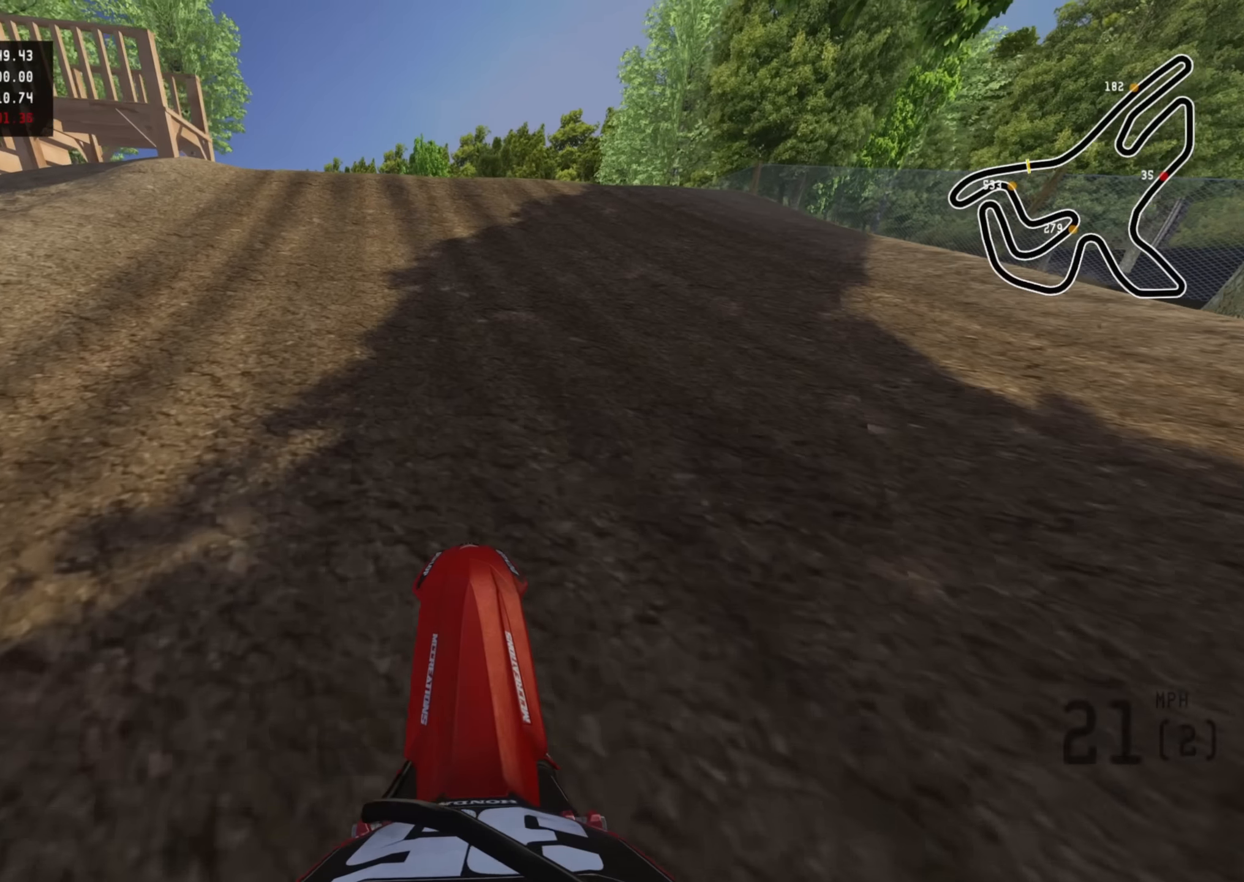
Gameplay with a controller (PlayStation layout); each line is a JSON object with the inputs held at the frame after it. "events" lists button and stick changes between this image and that frame as [ms after this image, input, new state], when the widget could be followed in between.
{"buttons": ["R2"], "left_stick": "center", "right_stick": "up", "events": [[466, "R3", "up"]]}
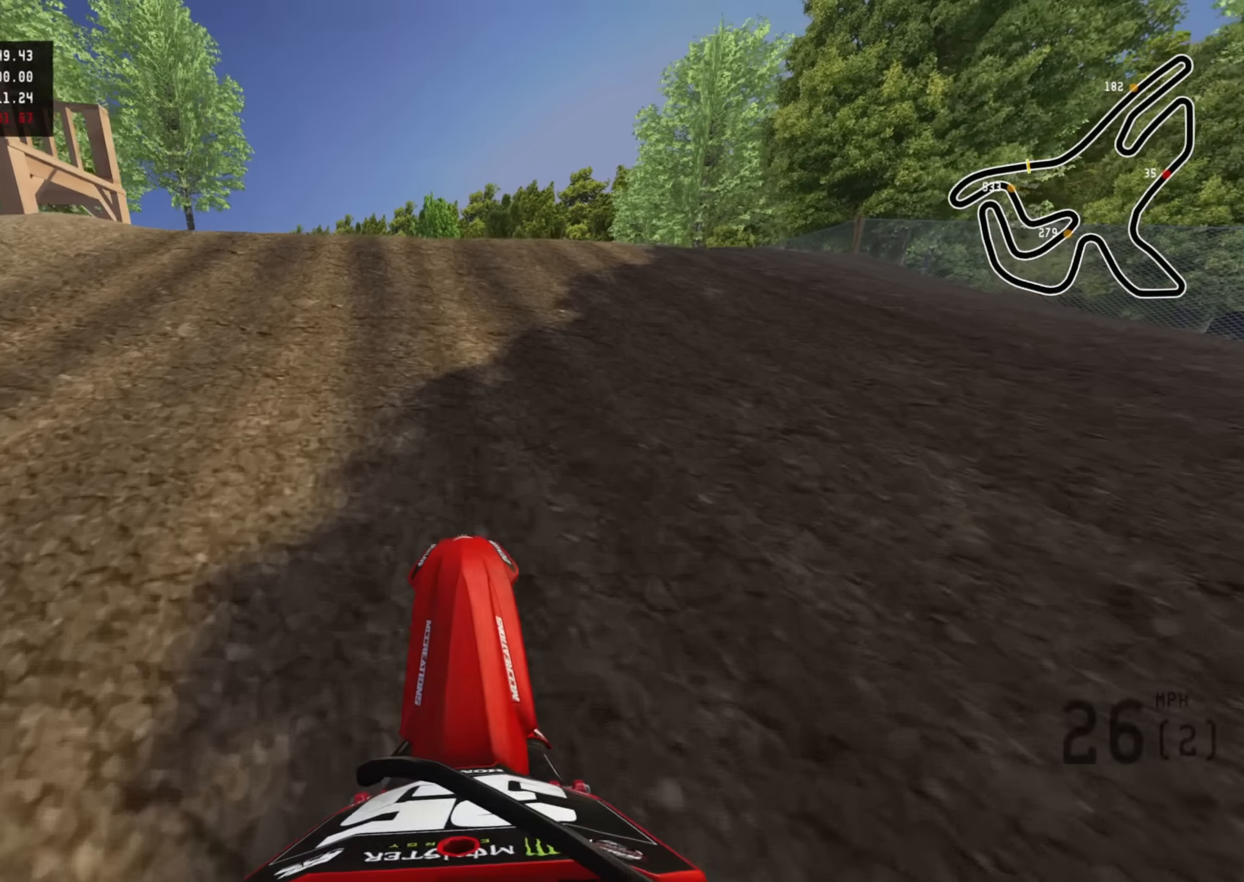
{"buttons": ["R3"], "left_stick": "center", "right_stick": "up", "events": [[350, "R3", "down"], [500, "R2", "up"]]}
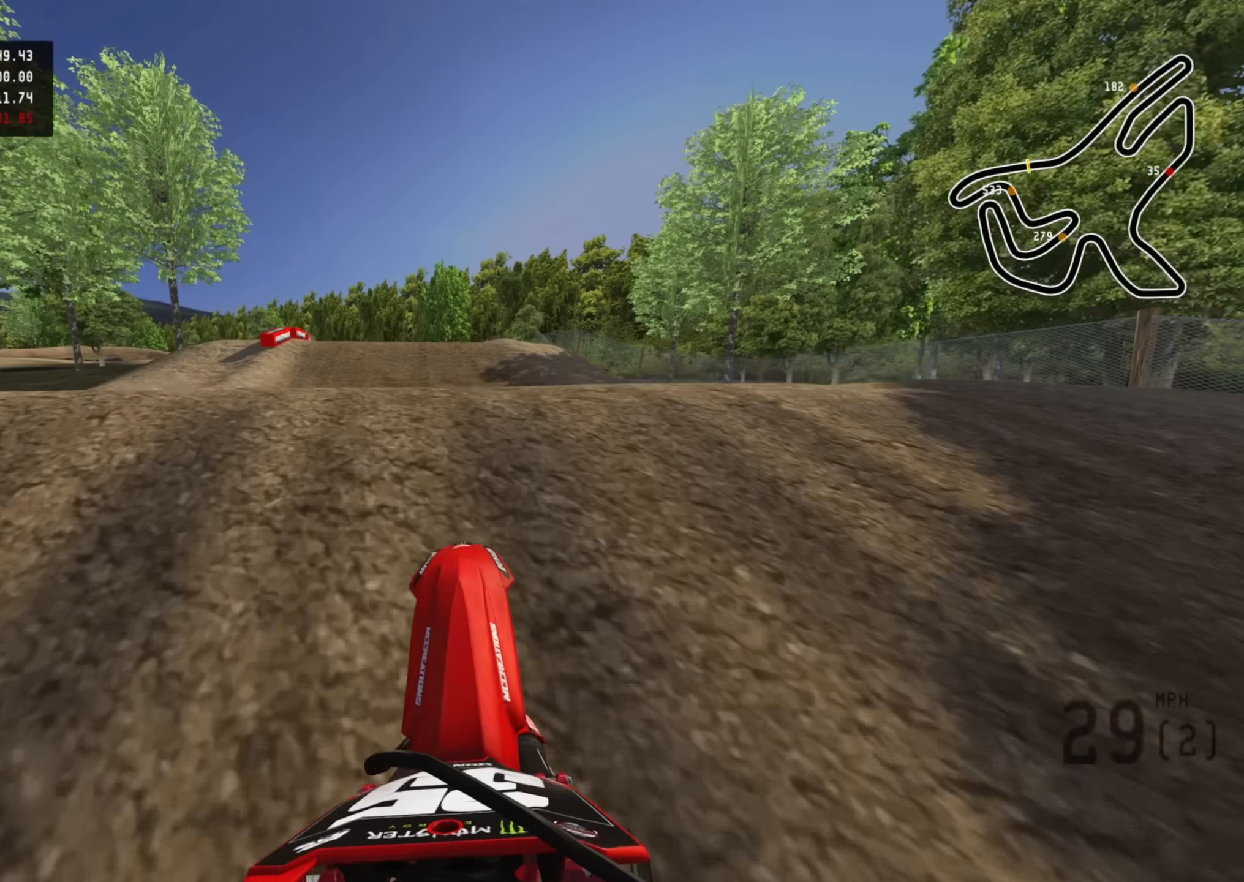
{"buttons": ["R2"], "left_stick": "center", "right_stick": "center", "events": [[16, "right_stick", "center"], [133, "R2", "down"], [183, "right_stick", "down"], [233, "R2", "up"], [233, "R3", "up"], [366, "right_stick", "center"], [500, "R2", "down"]]}
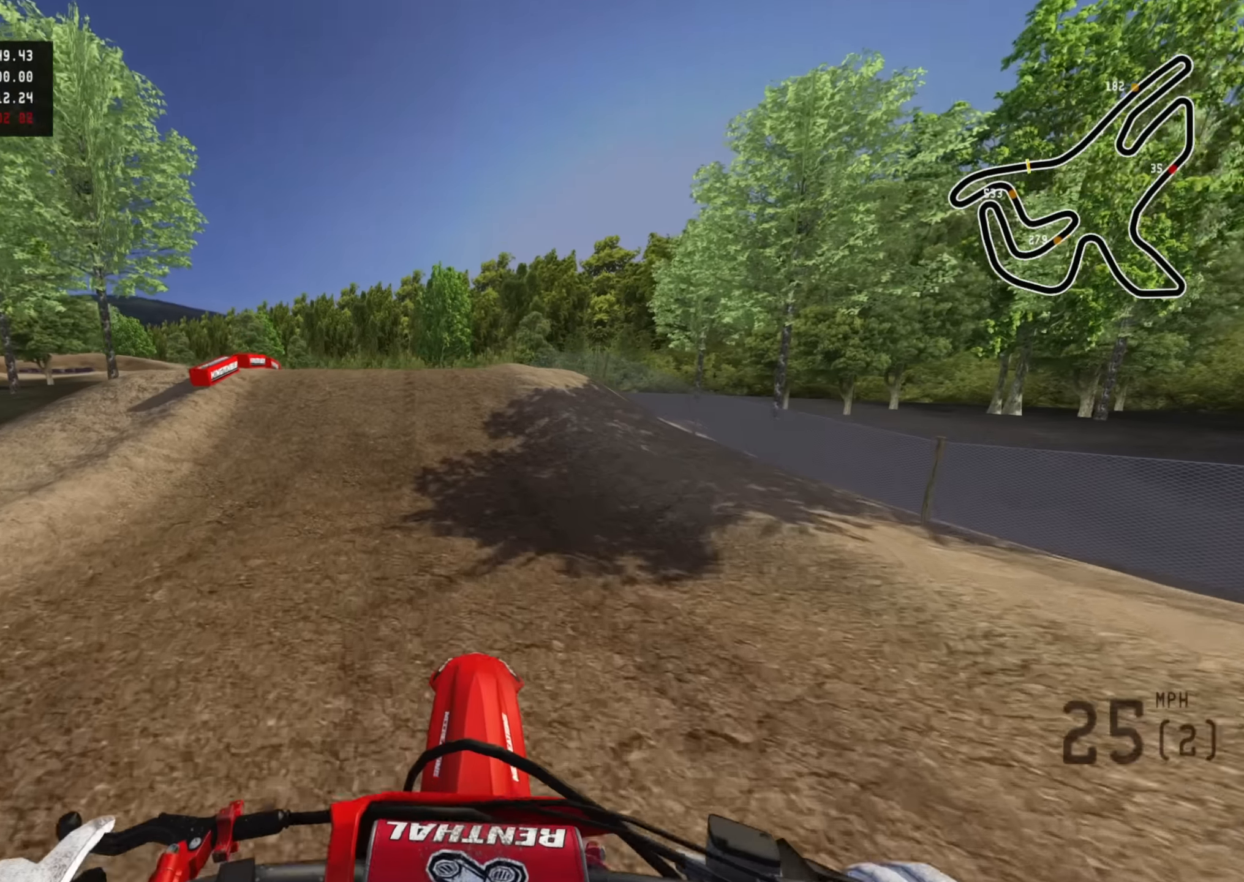
{"buttons": ["R2"], "left_stick": "center", "right_stick": "up", "events": [[400, "right_stick", "up"]]}
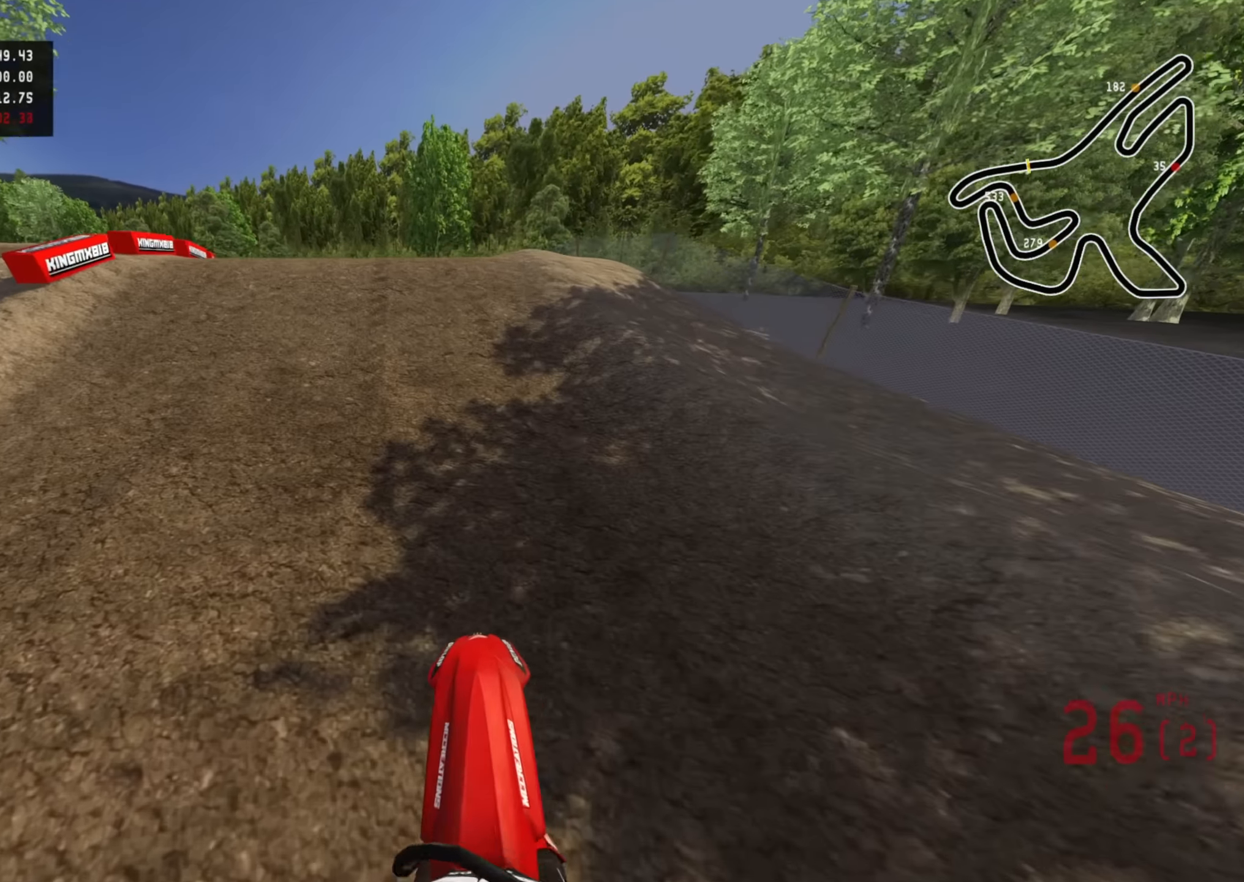
{"buttons": ["R2", "R3"], "left_stick": "down-left", "right_stick": "up", "events": [[150, "right_stick", "center"], [333, "right_stick", "up"], [433, "left_stick", "down-left"], [466, "R3", "down"]]}
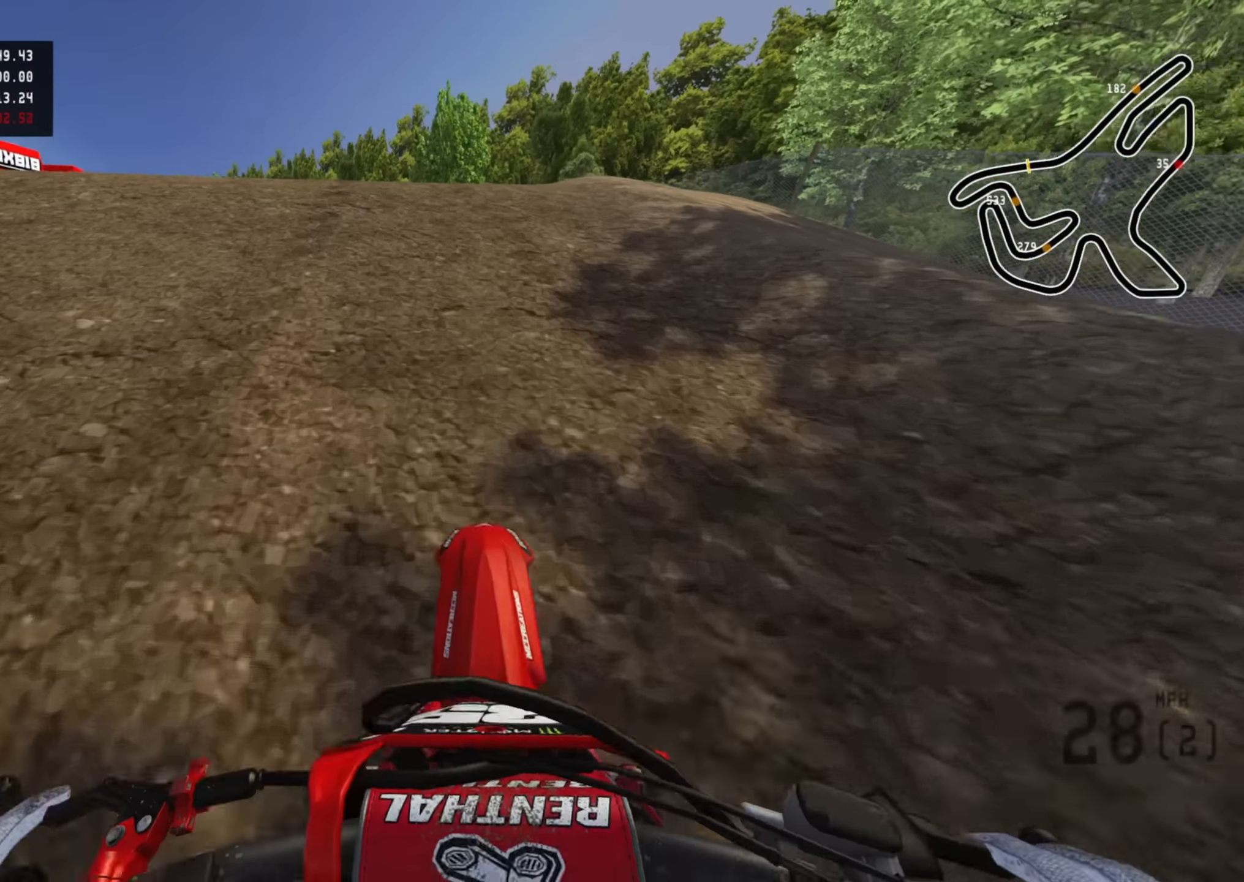
{"buttons": ["R3"], "left_stick": "down", "right_stick": "center", "events": [[150, "left_stick", "down"], [483, "R2", "up"], [500, "right_stick", "center"]]}
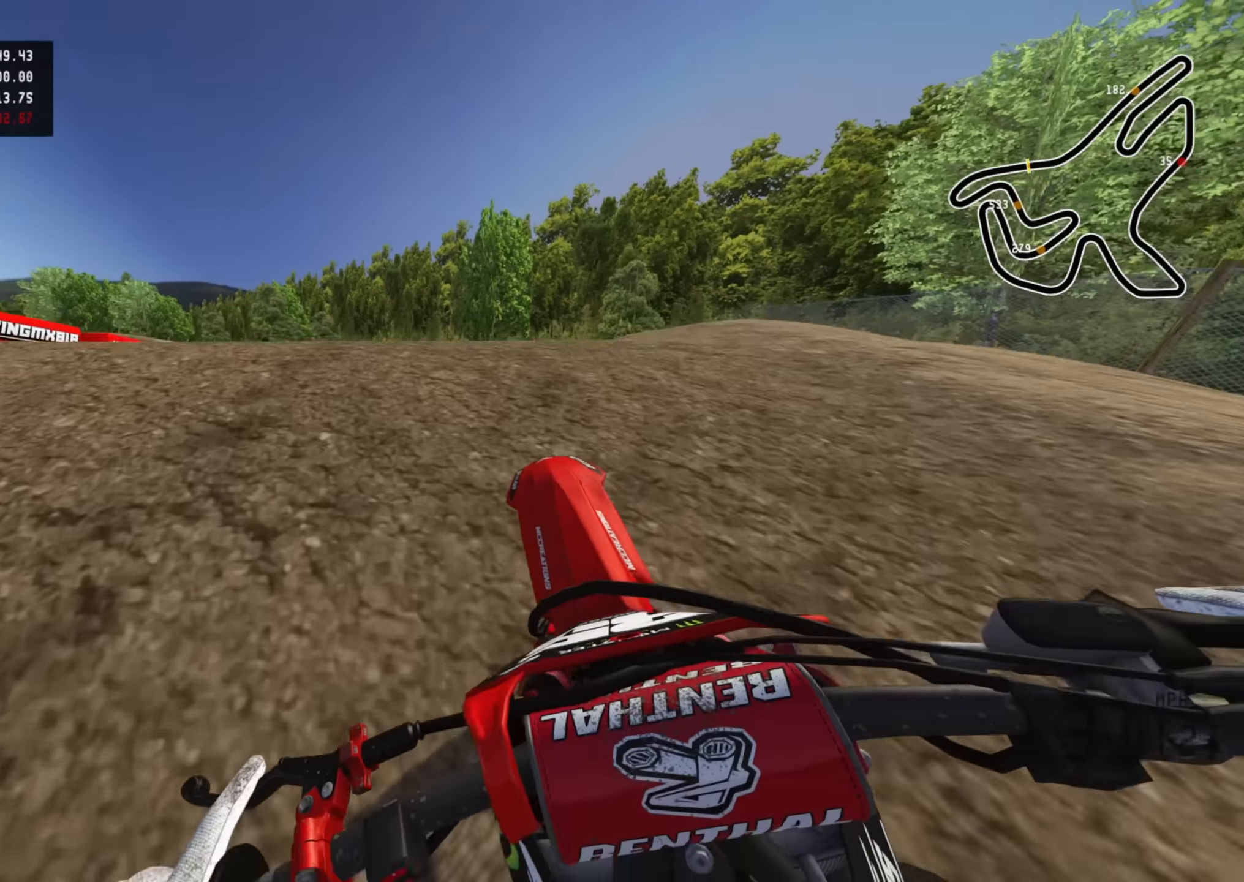
{"buttons": [], "left_stick": "down-left", "right_stick": "center", "events": [[50, "R2", "down"], [66, "right_stick", "up"], [83, "left_stick", "down-left"], [183, "right_stick", "center"], [267, "R2", "up"], [350, "R3", "up"], [384, "right_stick", "down"], [484, "right_stick", "center"]]}
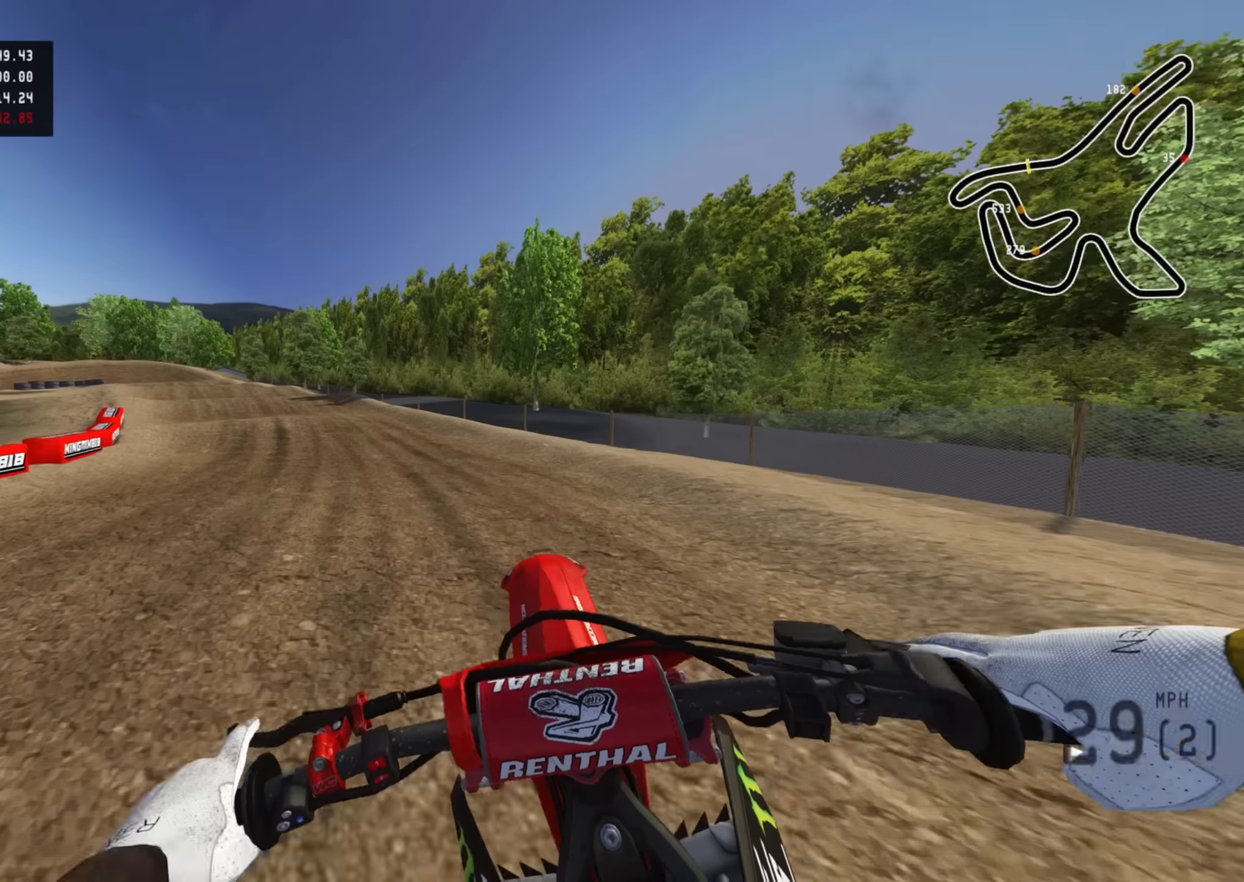
{"buttons": ["R2"], "left_stick": "down-left", "right_stick": "up", "events": [[84, "R2", "down"], [100, "TRIANGLE", "down"], [167, "TRIANGLE", "up"], [250, "R2", "up"], [300, "left_stick", "left"], [334, "R2", "down"], [350, "CIRCLE", "down"], [350, "right_stick", "up"], [467, "left_stick", "down-left"], [500, "CIRCLE", "up"]]}
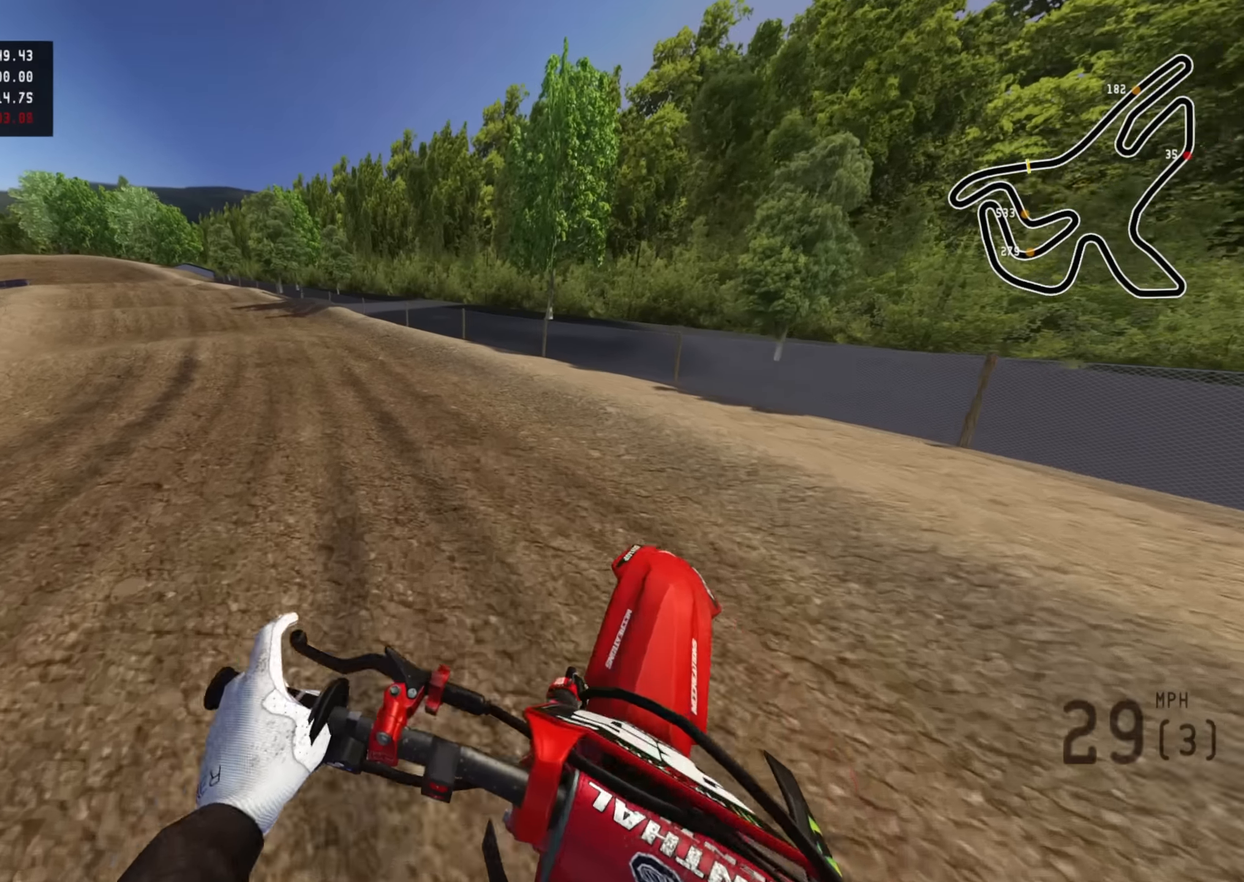
{"buttons": ["R2", "R3"], "left_stick": "down-left", "right_stick": "down", "events": [[217, "right_stick", "center"], [300, "R3", "down"], [467, "right_stick", "down"]]}
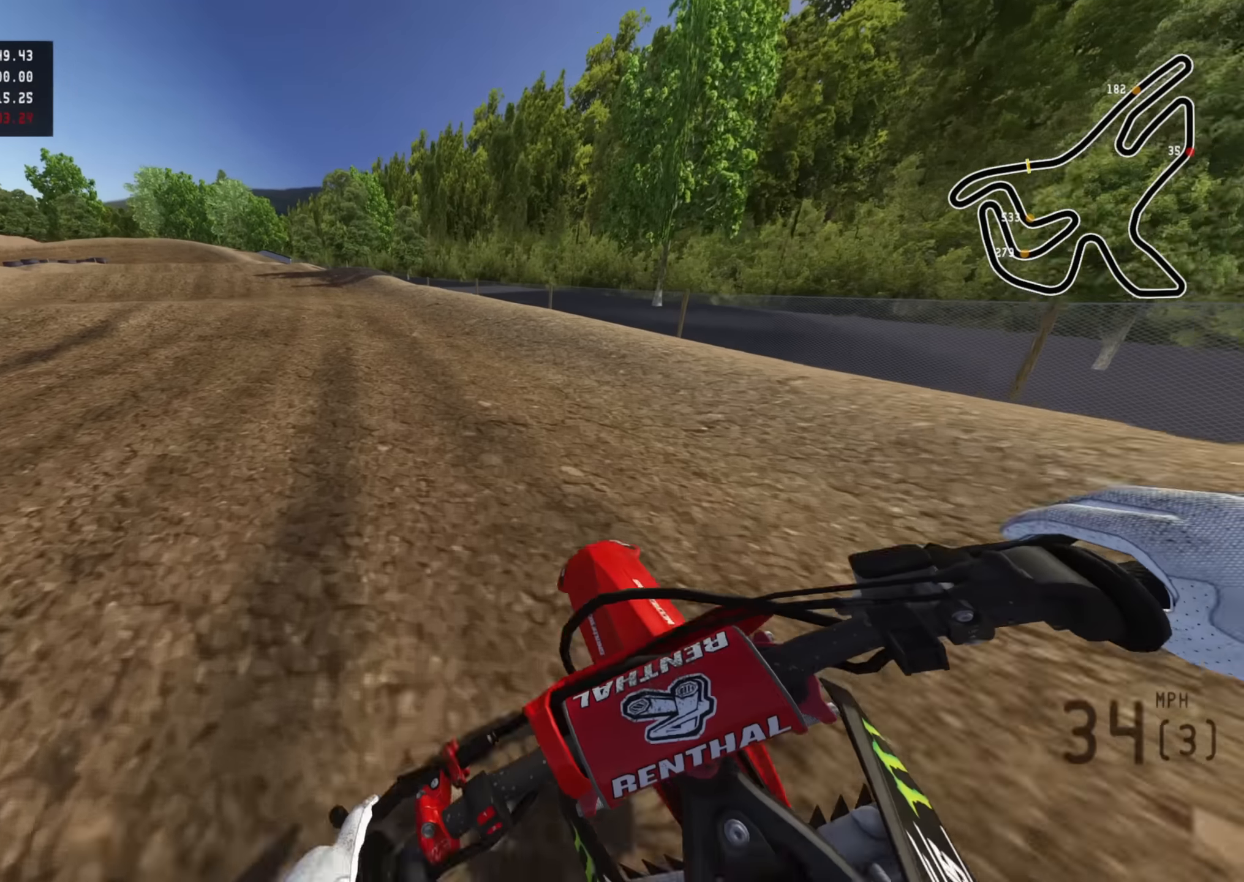
{"buttons": ["R2", "R3"], "left_stick": "down-left", "right_stick": "down", "events": []}
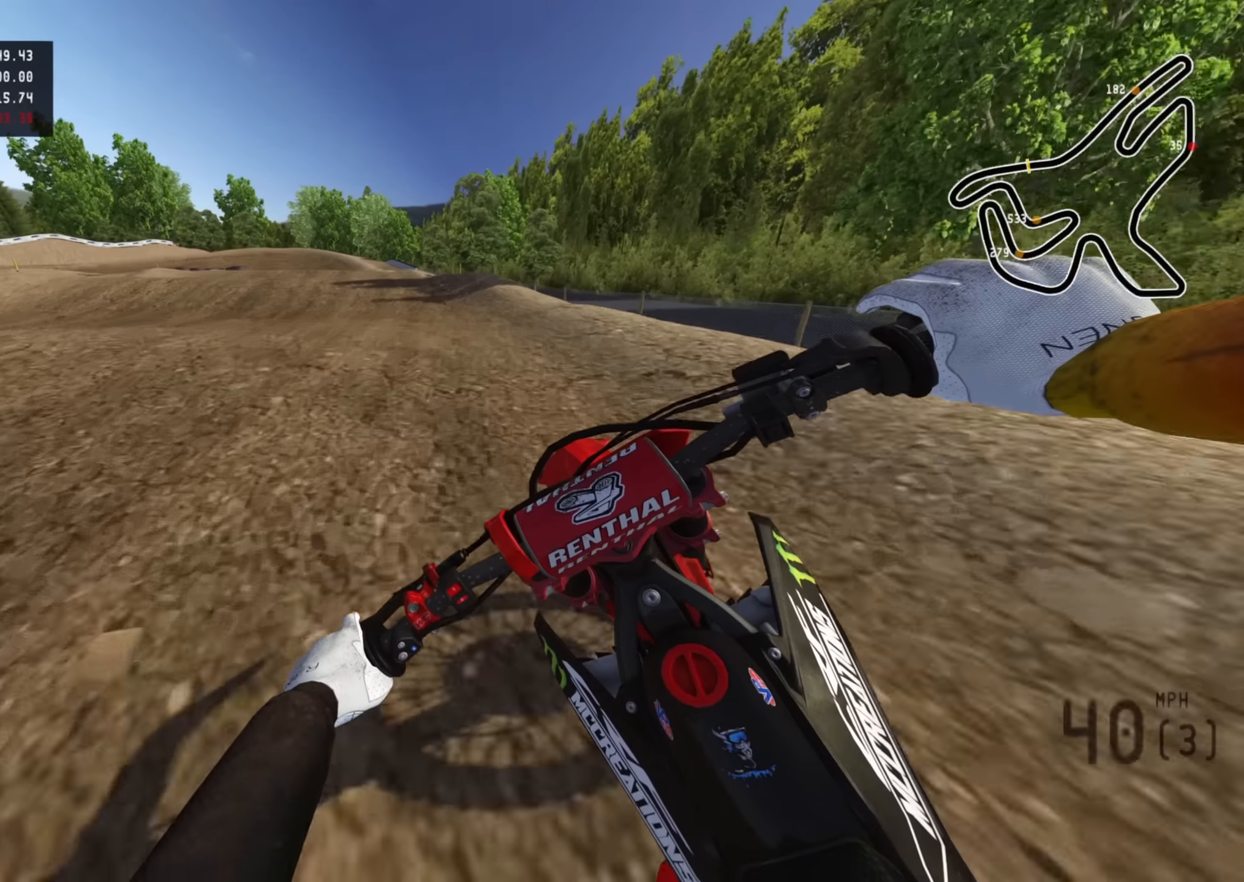
{"buttons": ["R2"], "left_stick": "down-left", "right_stick": "center", "events": [[184, "left_stick", "down"], [200, "R3", "up"], [284, "left_stick", "center"], [317, "right_stick", "center"], [434, "left_stick", "down-left"]]}
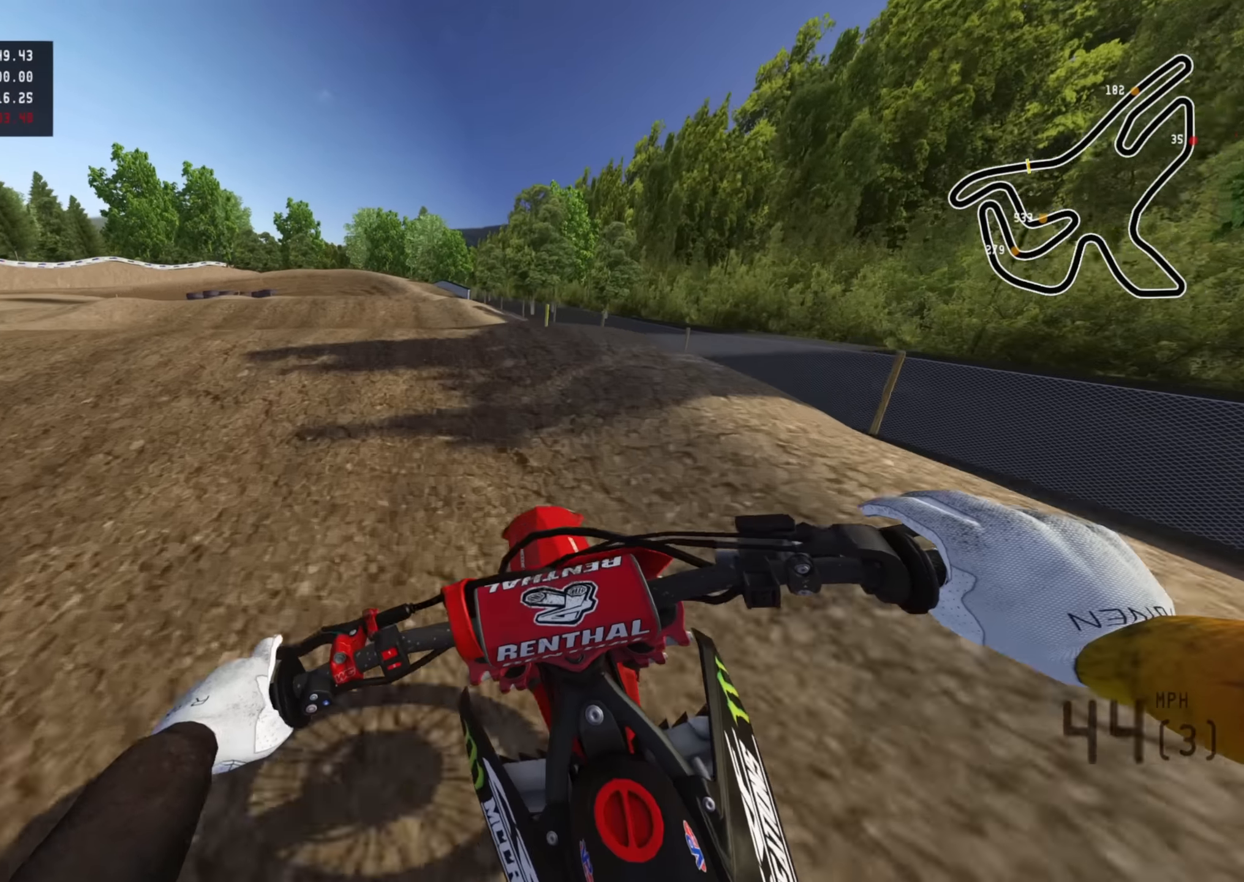
{"buttons": ["R3"], "left_stick": "center", "right_stick": "down", "events": [[284, "R3", "down"], [334, "R2", "up"], [350, "left_stick", "center"], [400, "right_stick", "down"]]}
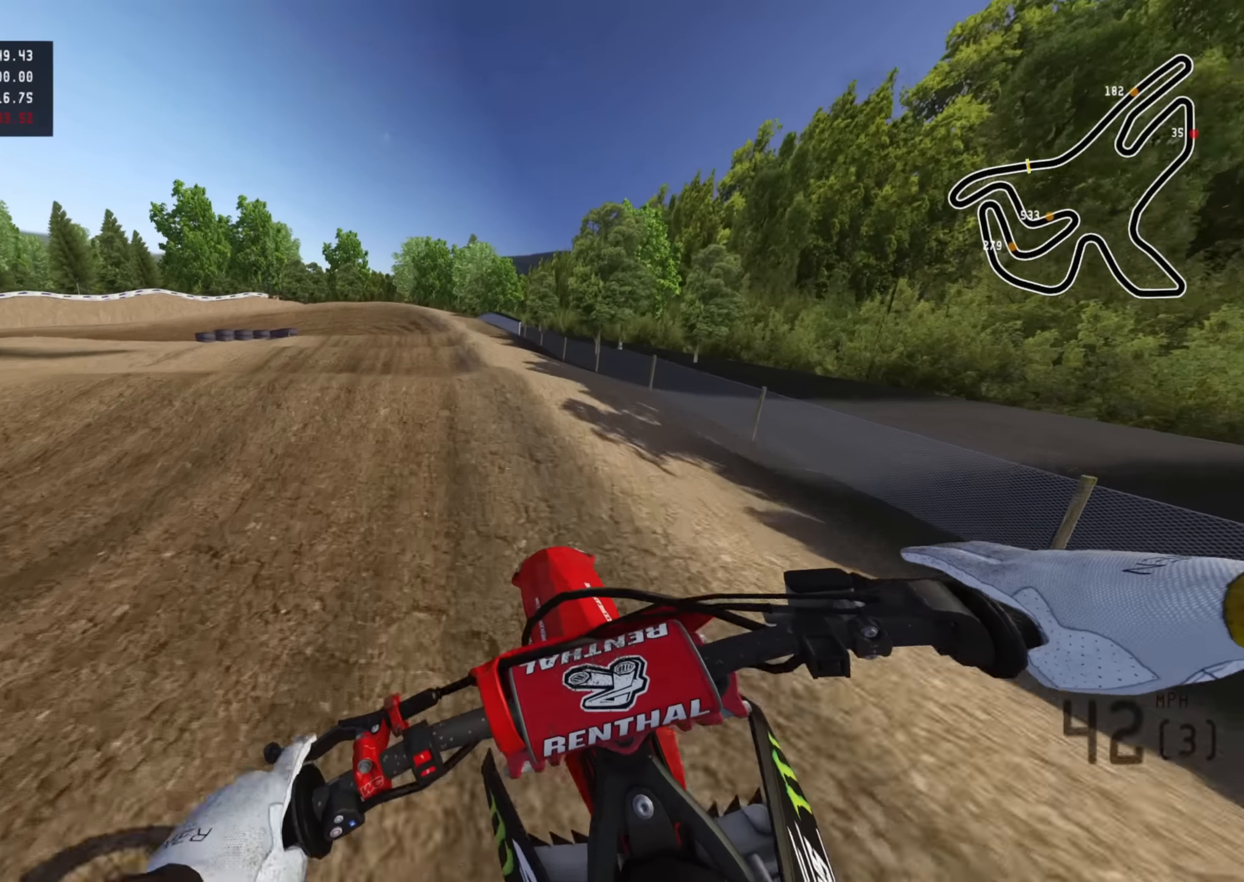
{"buttons": ["R2"], "left_stick": "center", "right_stick": "center", "events": [[84, "R2", "down"], [184, "left_stick", "right"], [250, "R3", "up"], [334, "left_stick", "center"], [484, "right_stick", "center"]]}
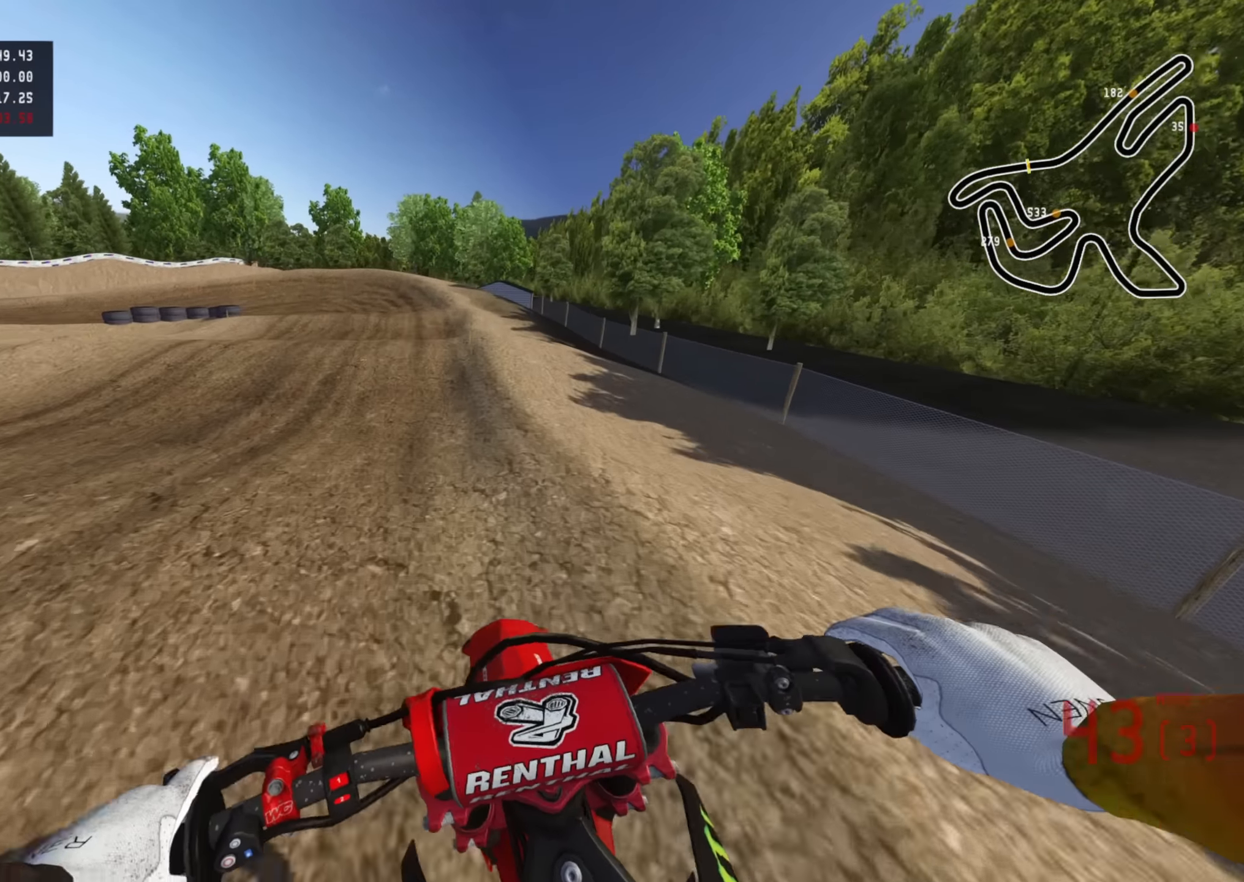
{"buttons": ["R2"], "left_stick": "center", "right_stick": "up", "events": [[384, "right_stick", "up"]]}
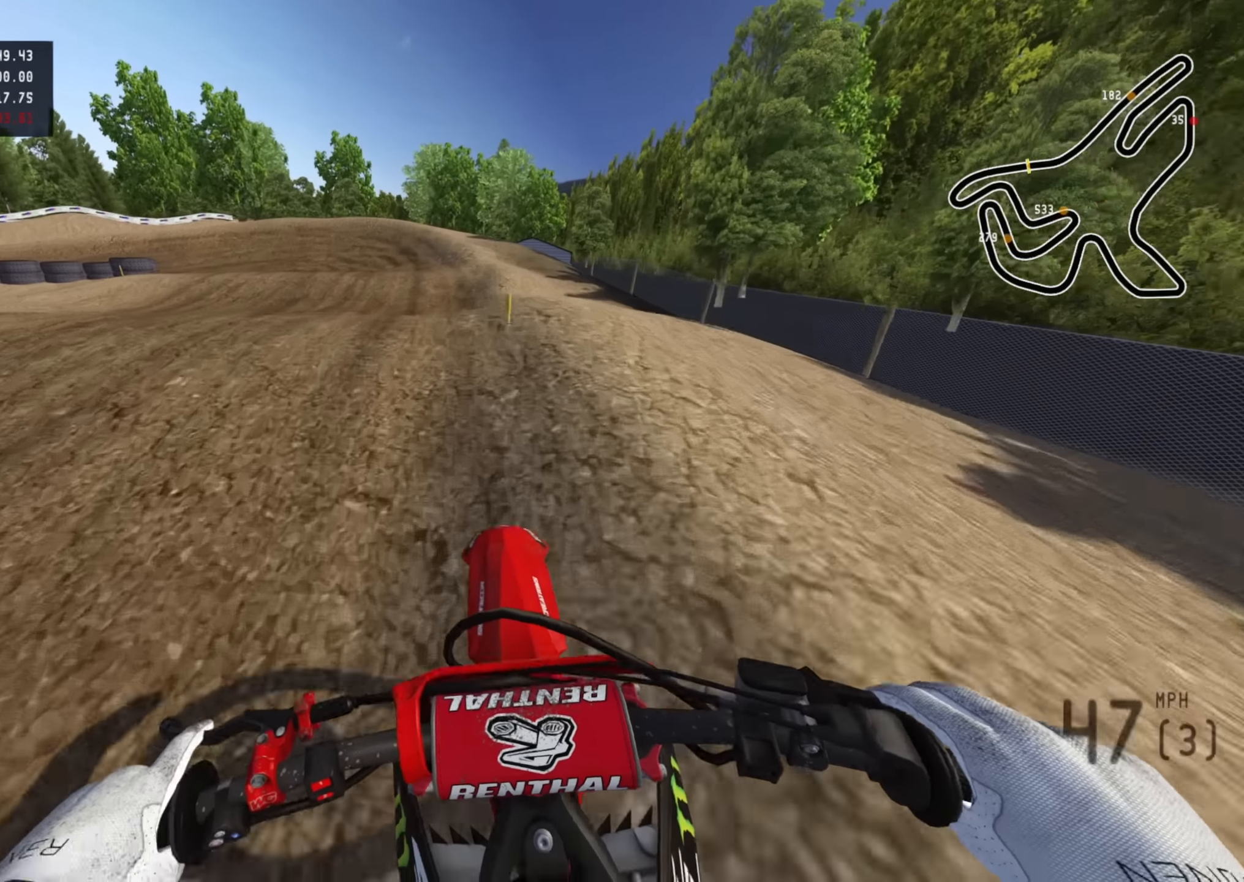
{"buttons": ["R2"], "left_stick": "down", "right_stick": "up", "events": [[67, "R3", "down"], [100, "left_stick", "down"], [234, "left_stick", "down-left"], [234, "right_stick", "center"], [250, "R3", "up"], [434, "right_stick", "up"], [467, "left_stick", "down"]]}
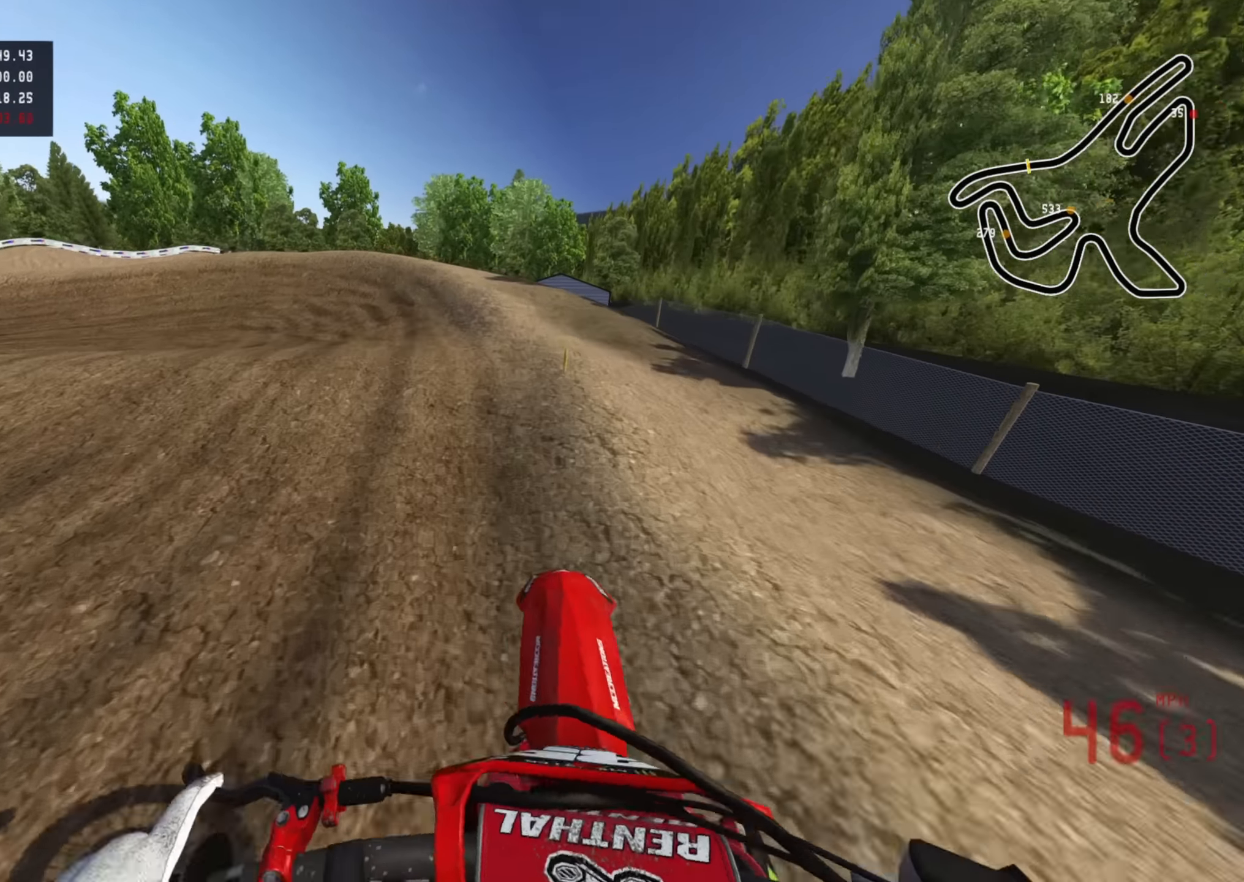
{"buttons": ["R2"], "left_stick": "down-left", "right_stick": "down", "events": [[200, "right_stick", "center"], [284, "left_stick", "down-left"], [284, "right_stick", "down"], [300, "R3", "down"], [467, "R3", "up"]]}